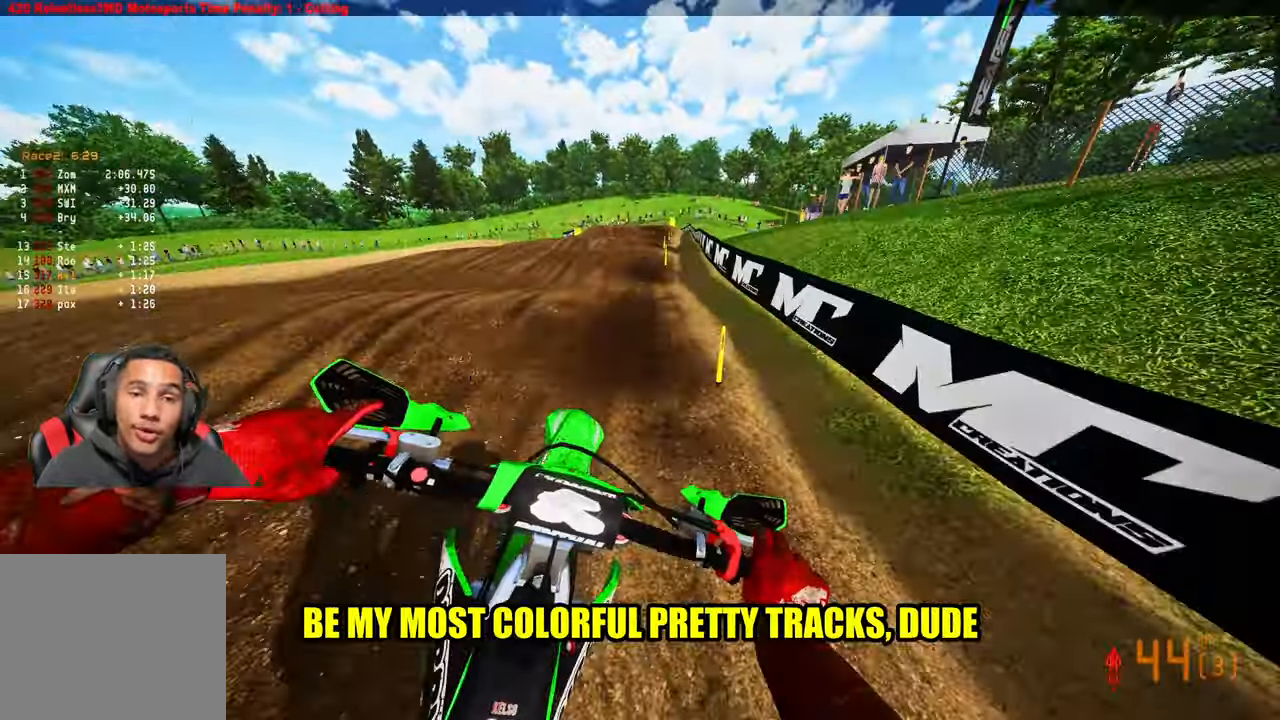
Gameplay with a controller (PlayStation layout); each line is a JSON object with the inputs held at the frame after it. "events" lists button and stick changes between this image and that frame as [ms after this image, input, new state], when the widget could be followed in between. Not read: other_buttons.
{"buttons": [], "left_stick": "up", "right_stick": "down-left", "events": [[500, "R2", "up"]]}
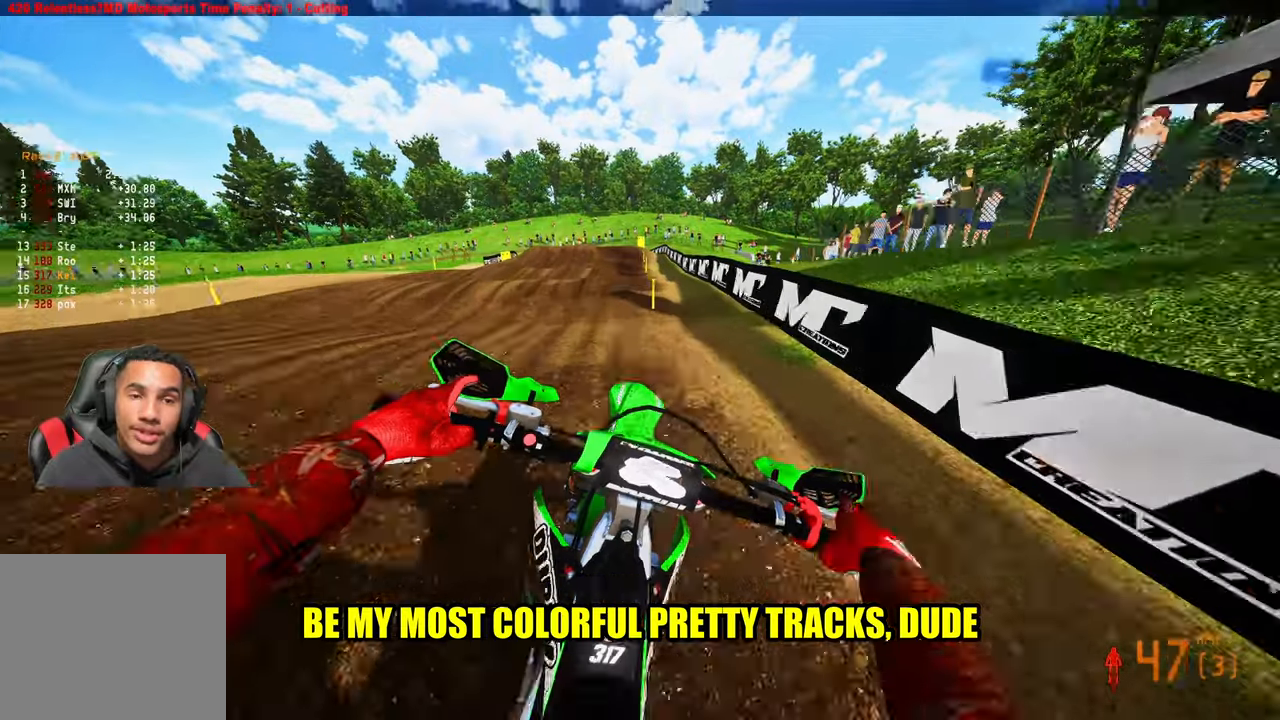
{"buttons": [], "left_stick": "up-left", "right_stick": "center", "events": [[34, "R2", "down"], [134, "R2", "up"], [200, "R2", "down"], [234, "right_stick", "center"], [267, "R2", "up"], [334, "left_stick", "up-left"]]}
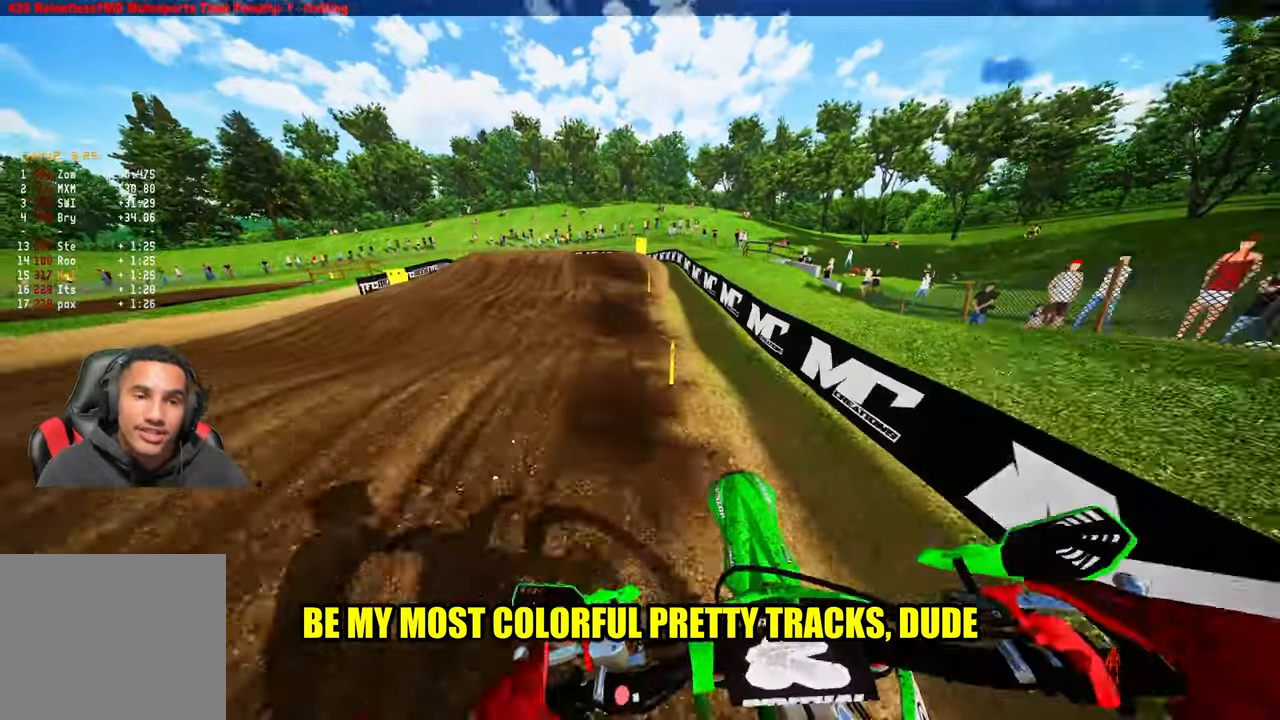
{"buttons": [], "left_stick": "up", "right_stick": "down", "events": [[34, "left_stick", "up"], [84, "R2", "down"], [200, "R2", "up"], [450, "right_stick", "down"]]}
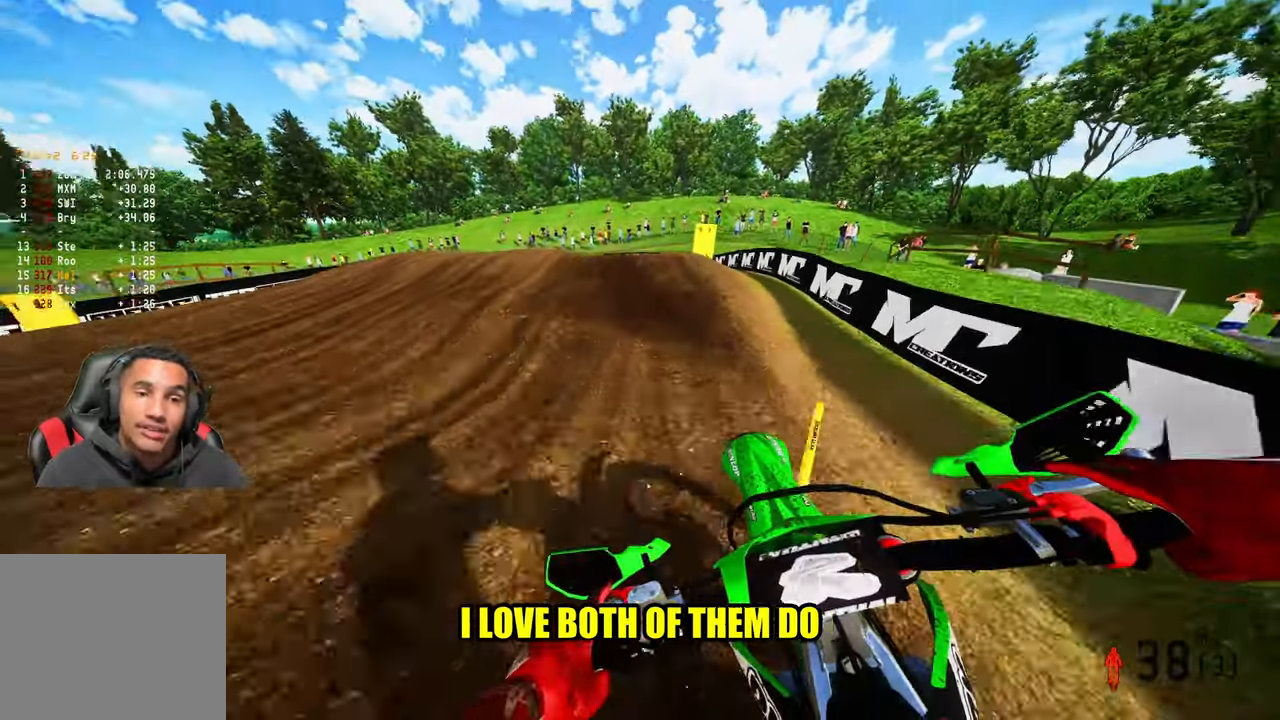
{"buttons": [], "left_stick": "up-left", "right_stick": "center", "events": [[50, "left_stick", "up-left"], [134, "right_stick", "center"]]}
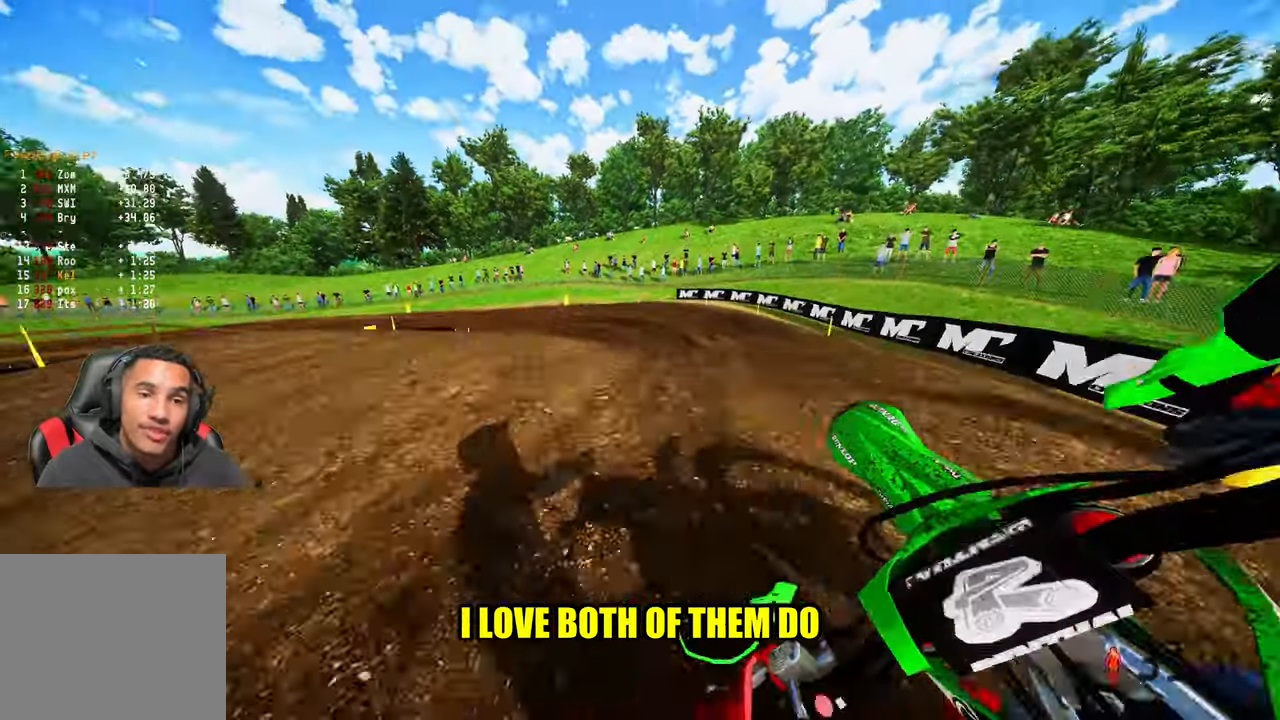
{"buttons": ["R2"], "left_stick": "up-right", "right_stick": "up-right", "events": [[67, "right_stick", "up-right"], [134, "R2", "down"], [267, "left_stick", "up-right"]]}
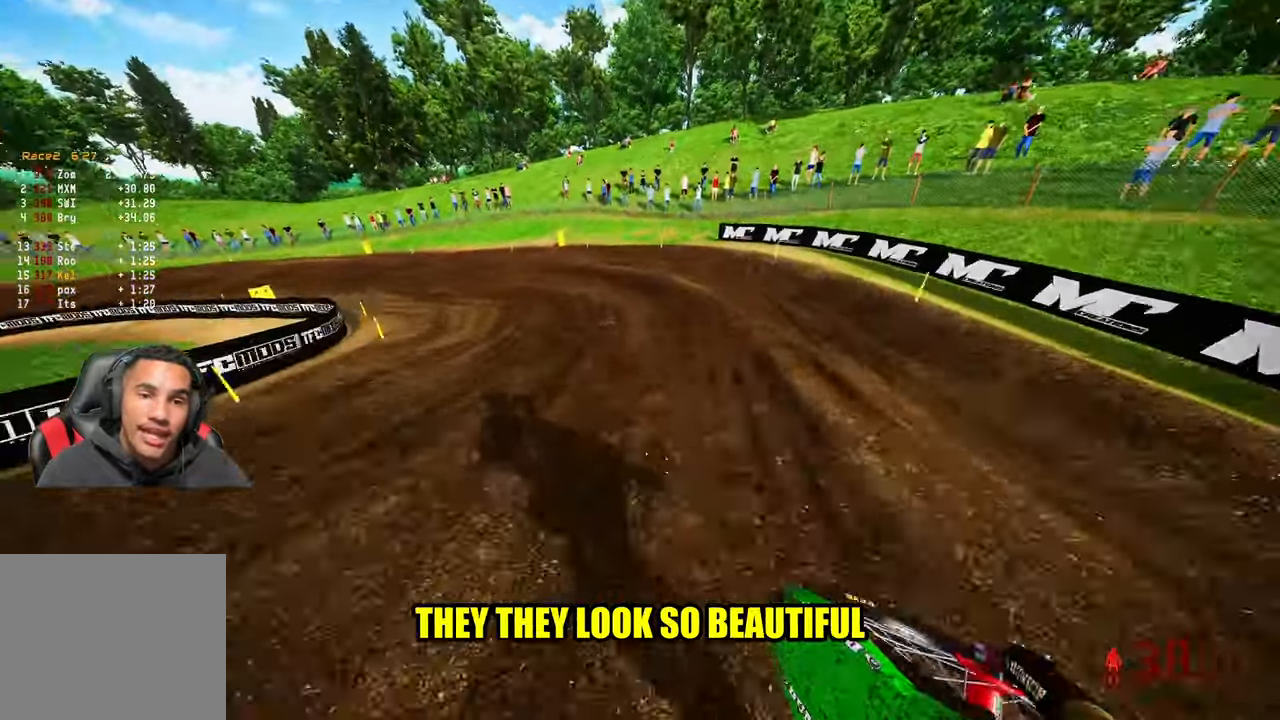
{"buttons": [], "left_stick": "up-left", "right_stick": "center", "events": [[167, "left_stick", "up"], [267, "left_stick", "up-left"], [367, "R3", "down"], [367, "right_stick", "center"], [500, "R2", "up"], [500, "R3", "up"]]}
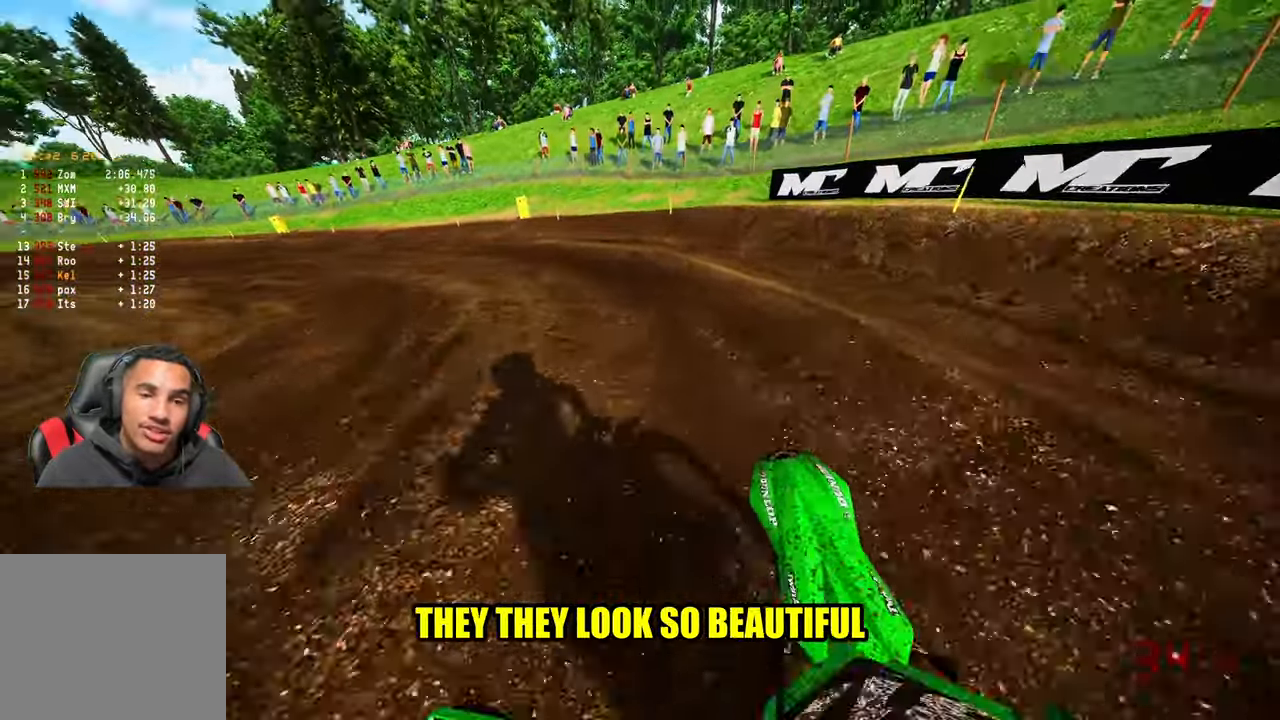
{"buttons": ["R2"], "left_stick": "up-left", "right_stick": "right", "events": [[117, "right_stick", "right"], [417, "R2", "down"]]}
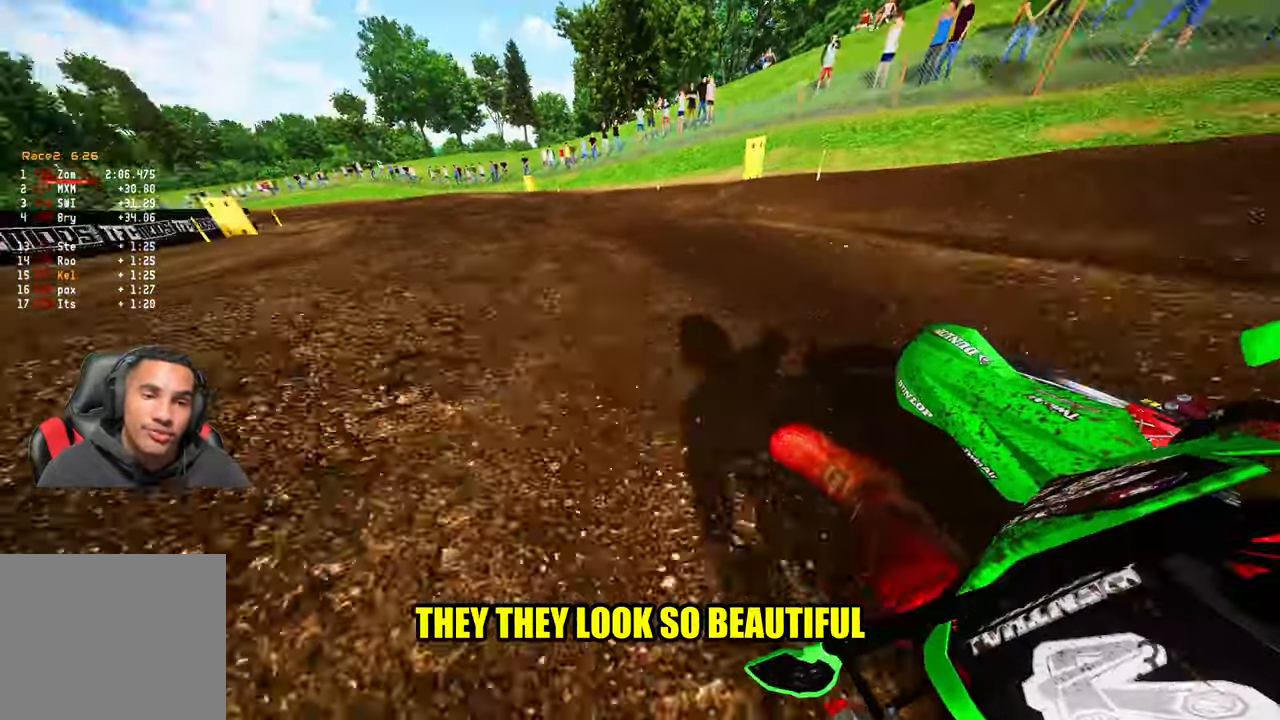
{"buttons": ["R2"], "left_stick": "up-left", "right_stick": "right", "events": []}
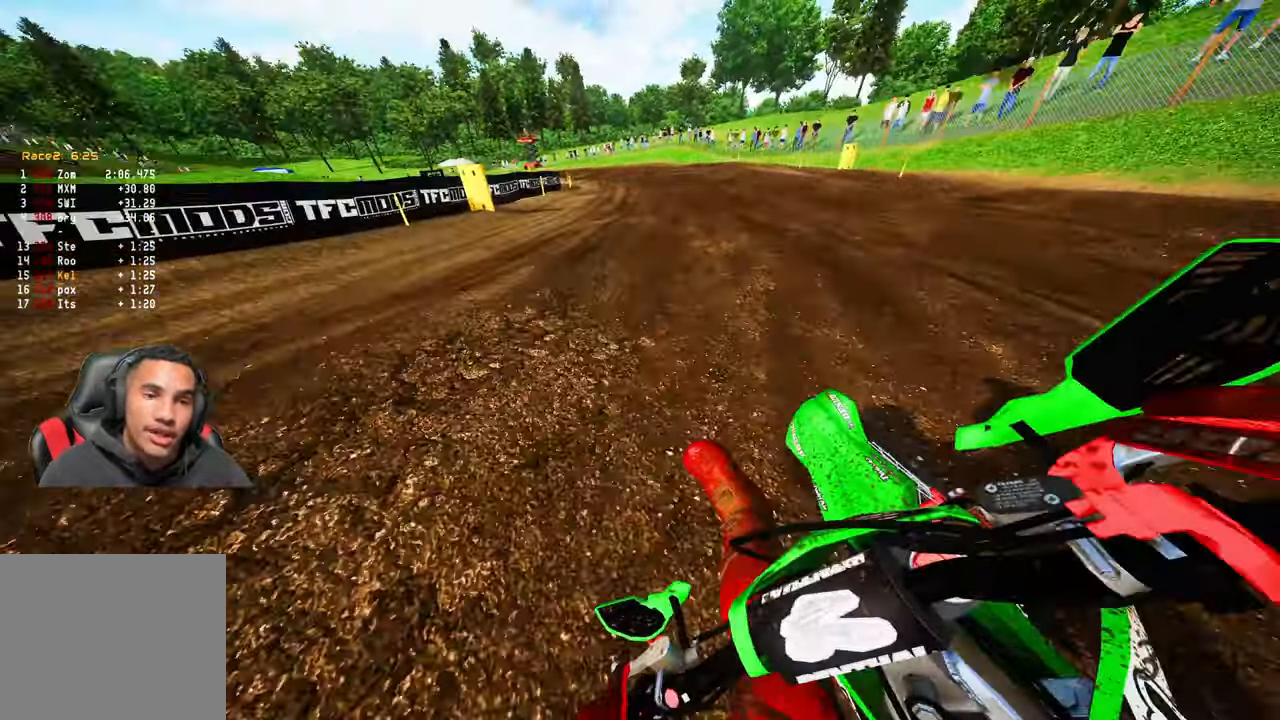
{"buttons": ["R2"], "left_stick": "up", "right_stick": "down", "events": [[34, "left_stick", "up"], [134, "right_stick", "center"], [234, "R3", "down"], [234, "right_stick", "down-left"], [300, "R3", "up"], [300, "right_stick", "down"]]}
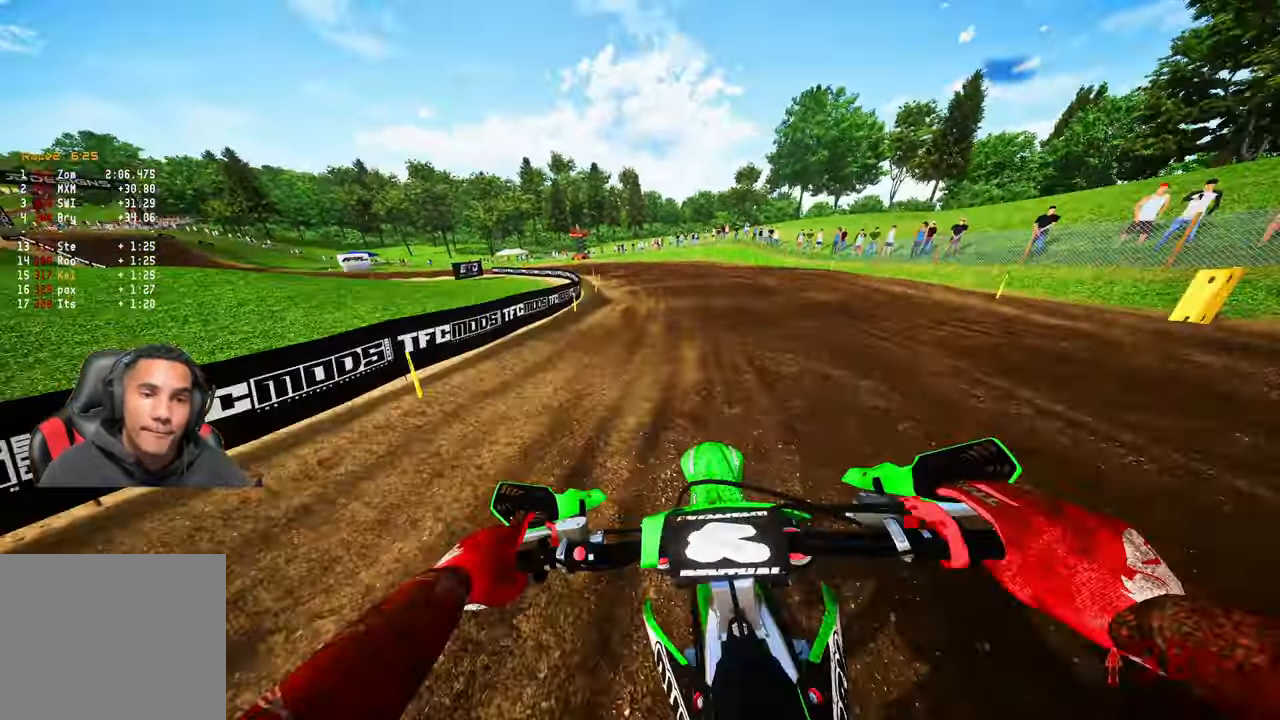
{"buttons": ["R2"], "left_stick": "up-left", "right_stick": "center", "events": [[67, "left_stick", "up-left"], [250, "right_stick", "center"]]}
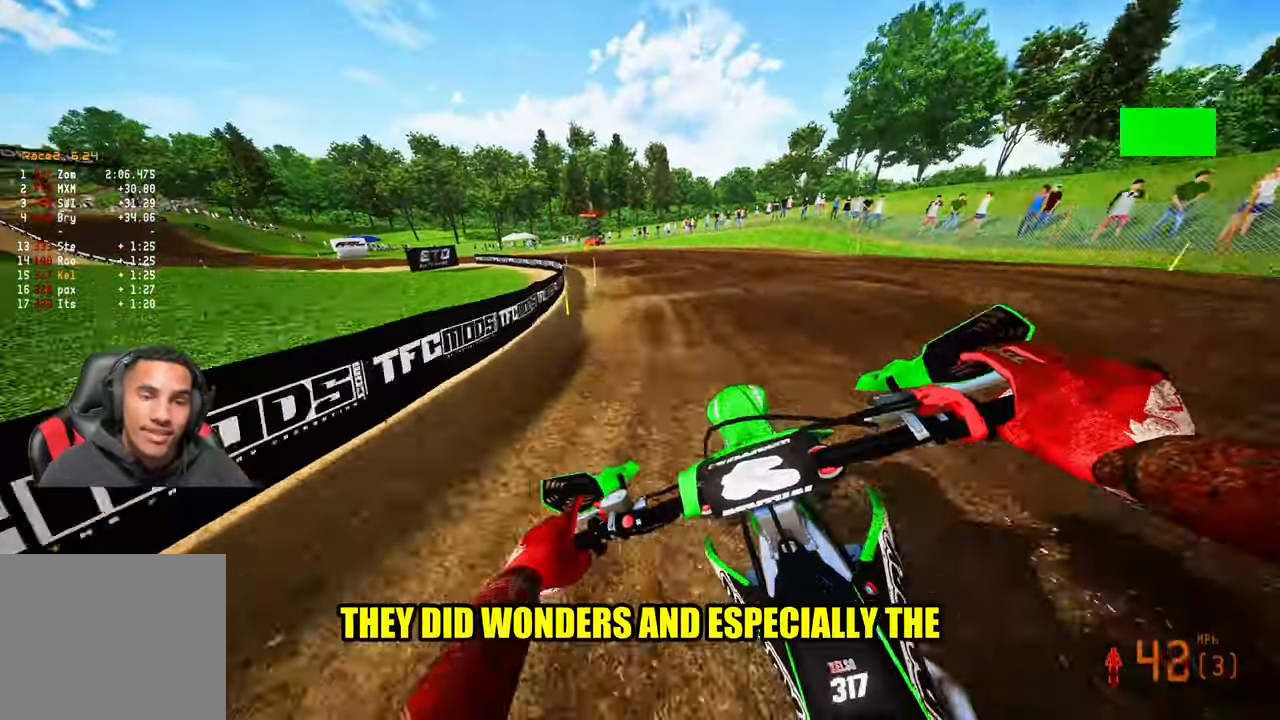
{"buttons": ["R2"], "left_stick": "up-left", "right_stick": "up-right", "events": [[250, "R2", "up"], [400, "R2", "down"], [433, "right_stick", "up-right"]]}
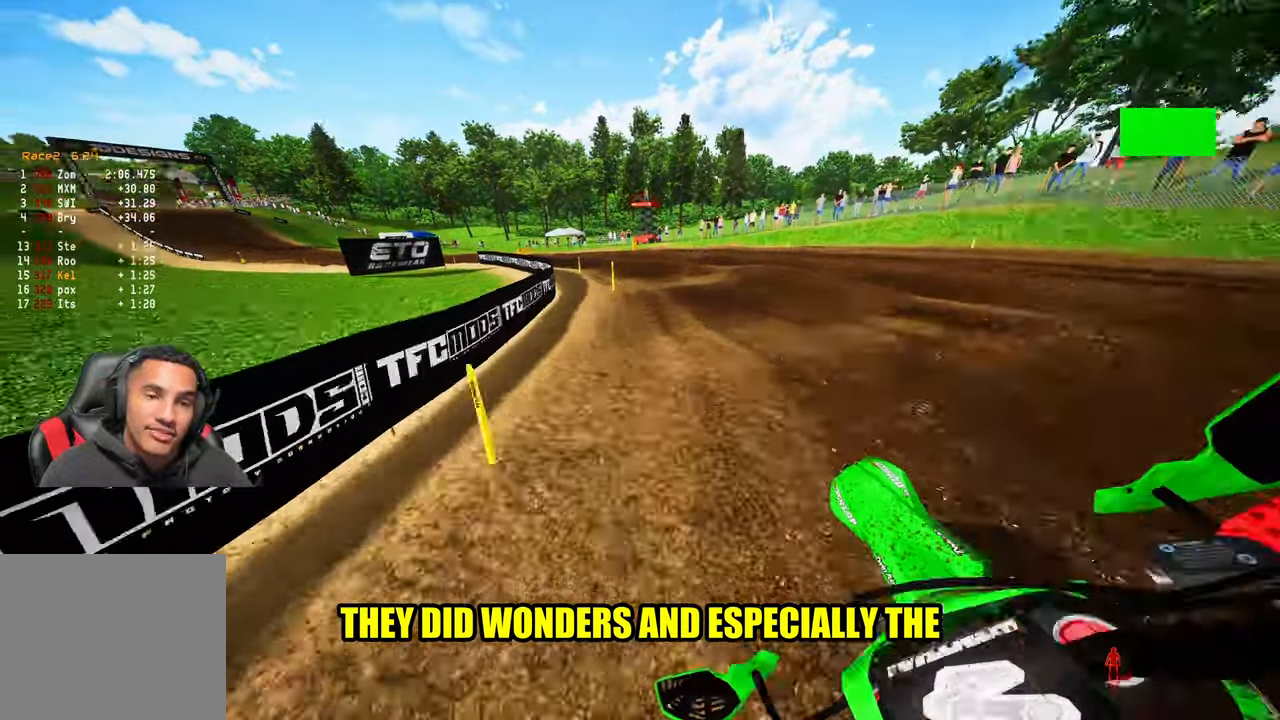
{"buttons": ["R2"], "left_stick": "up-left", "right_stick": "up-right", "events": []}
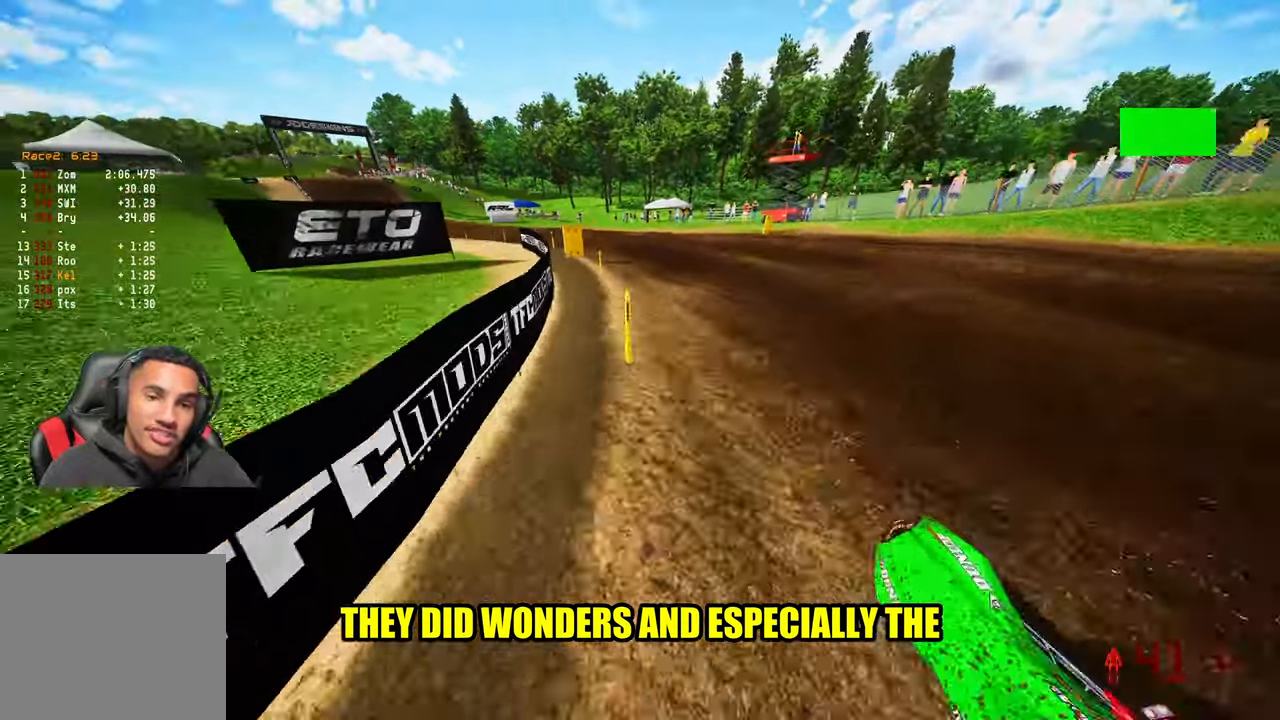
{"buttons": ["R2"], "left_stick": "up-left", "right_stick": "up-right", "events": []}
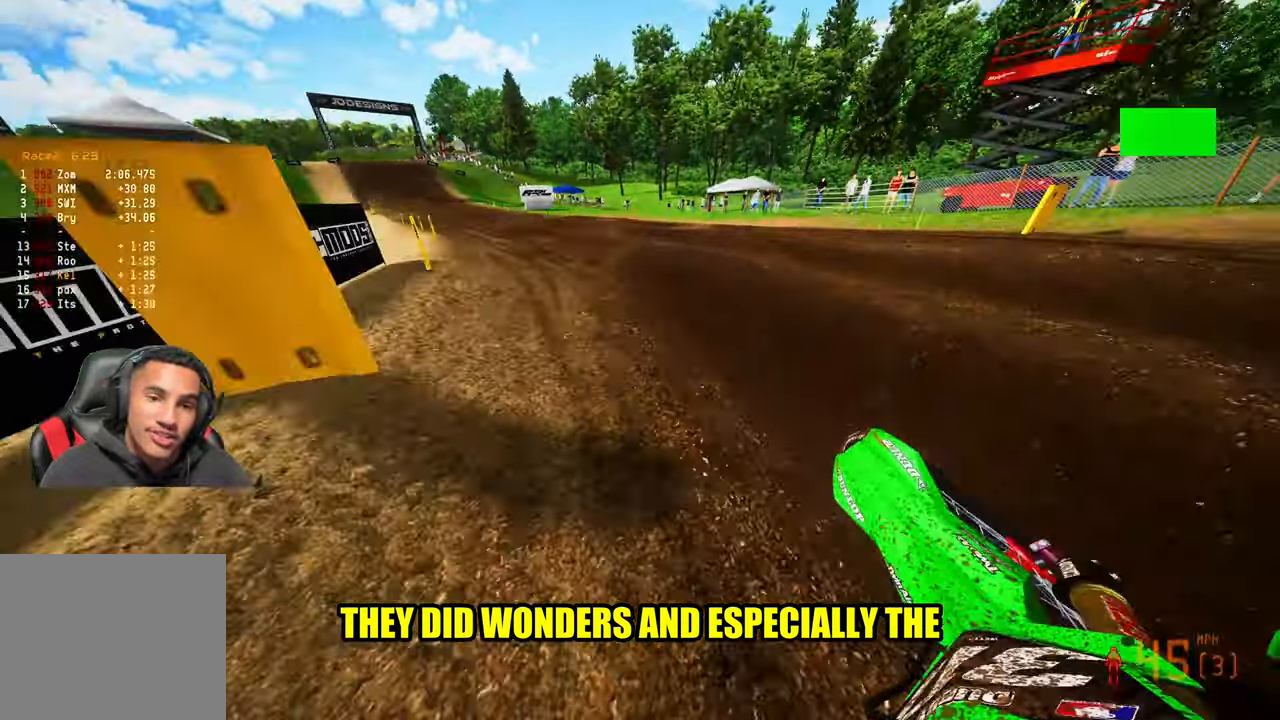
{"buttons": ["R2"], "left_stick": "center", "right_stick": "up-right", "events": [[366, "left_stick", "center"]]}
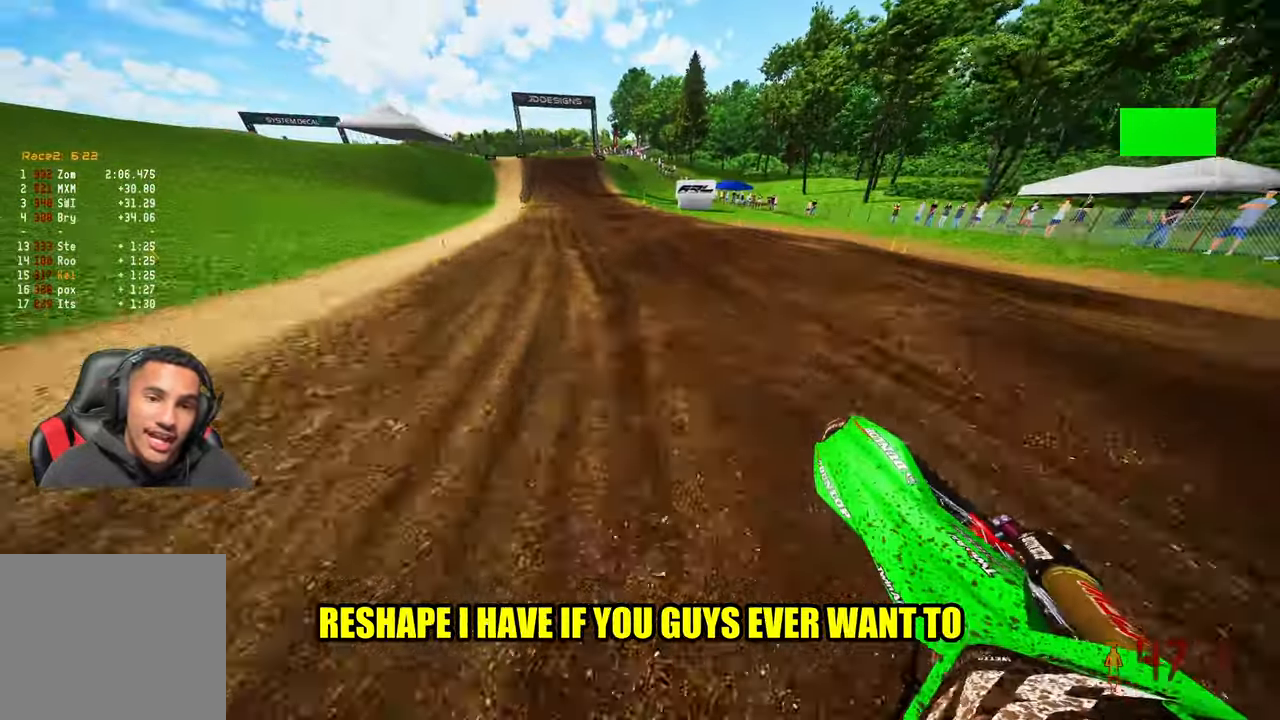
{"buttons": ["R2"], "left_stick": "center", "right_stick": "center", "events": [[183, "right_stick", "center"]]}
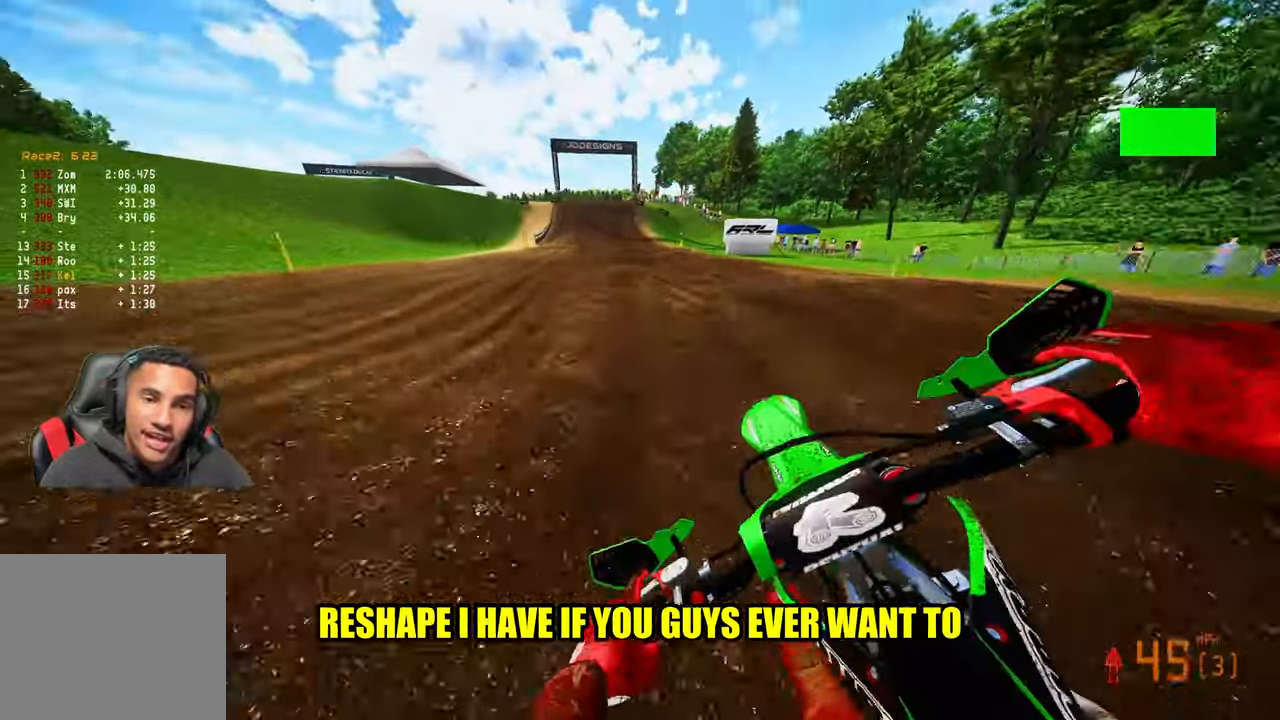
{"buttons": ["R2"], "left_stick": "center", "right_stick": "center", "events": [[33, "right_stick", "up-right"], [300, "right_stick", "center"]]}
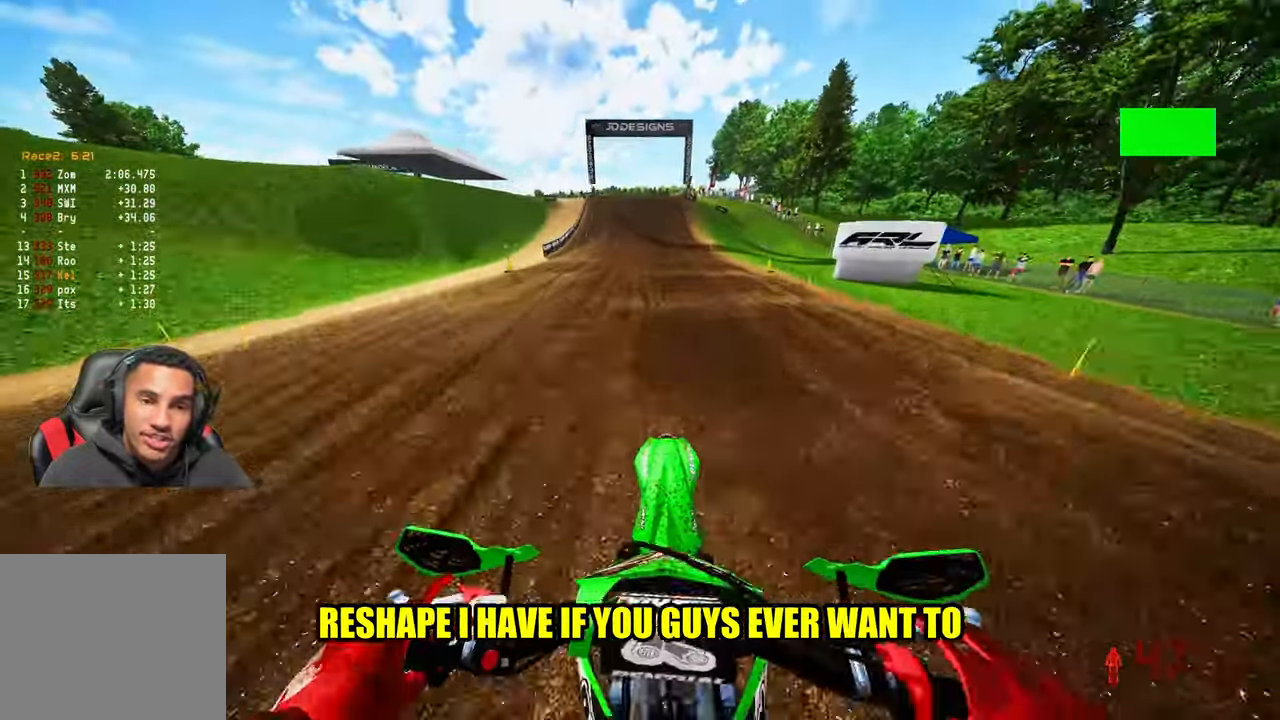
{"buttons": ["R2"], "left_stick": "center", "right_stick": "down", "events": [[33, "right_stick", "down"]]}
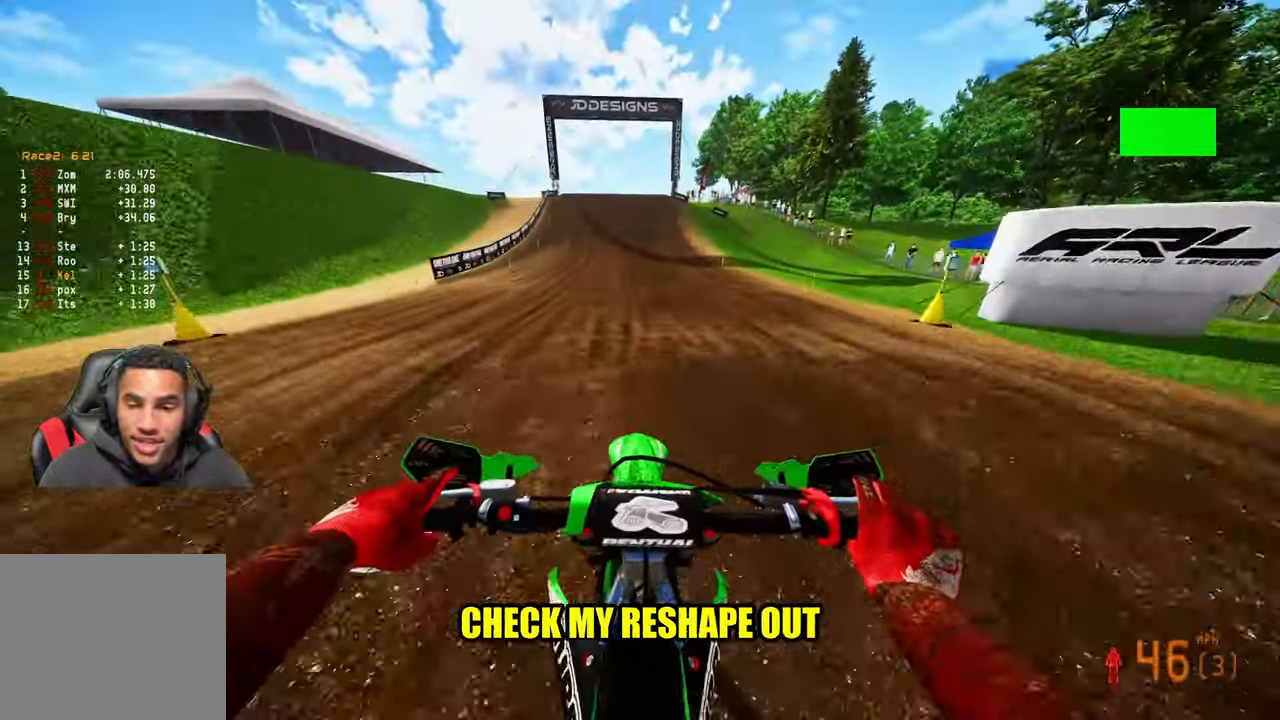
{"buttons": ["R2"], "left_stick": "center", "right_stick": "down", "events": []}
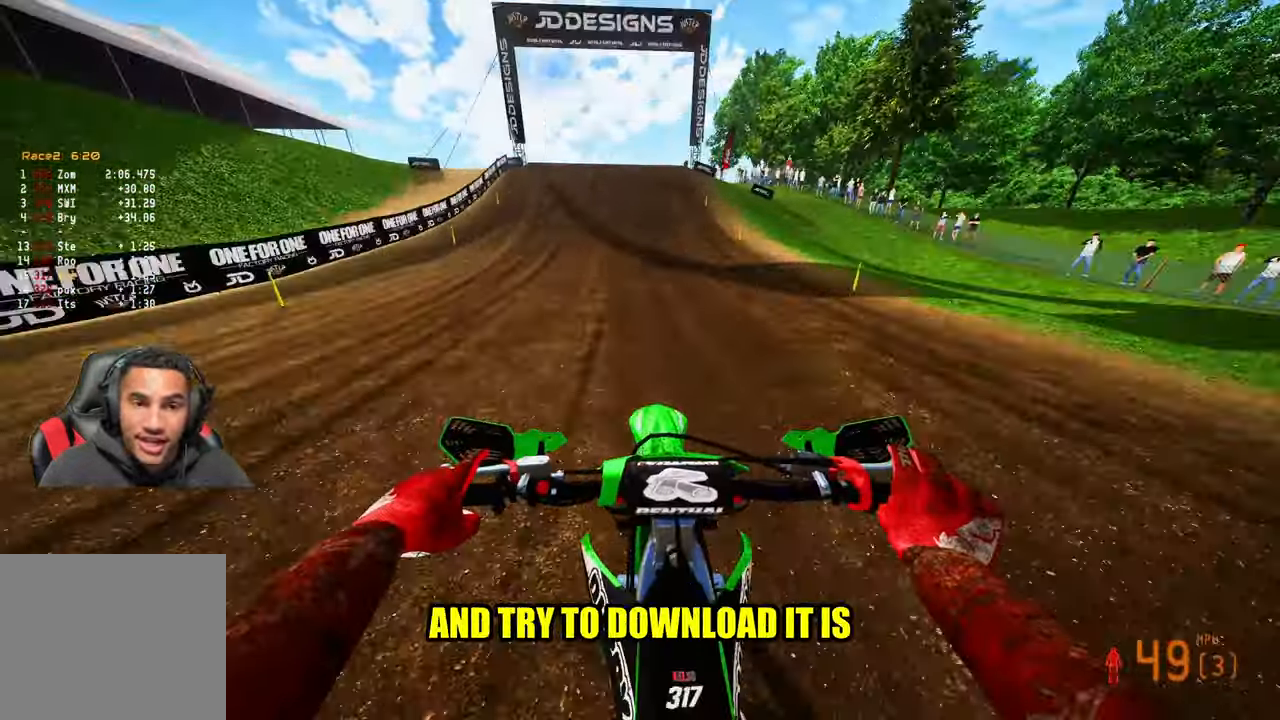
{"buttons": ["R2"], "left_stick": "center", "right_stick": "down", "events": []}
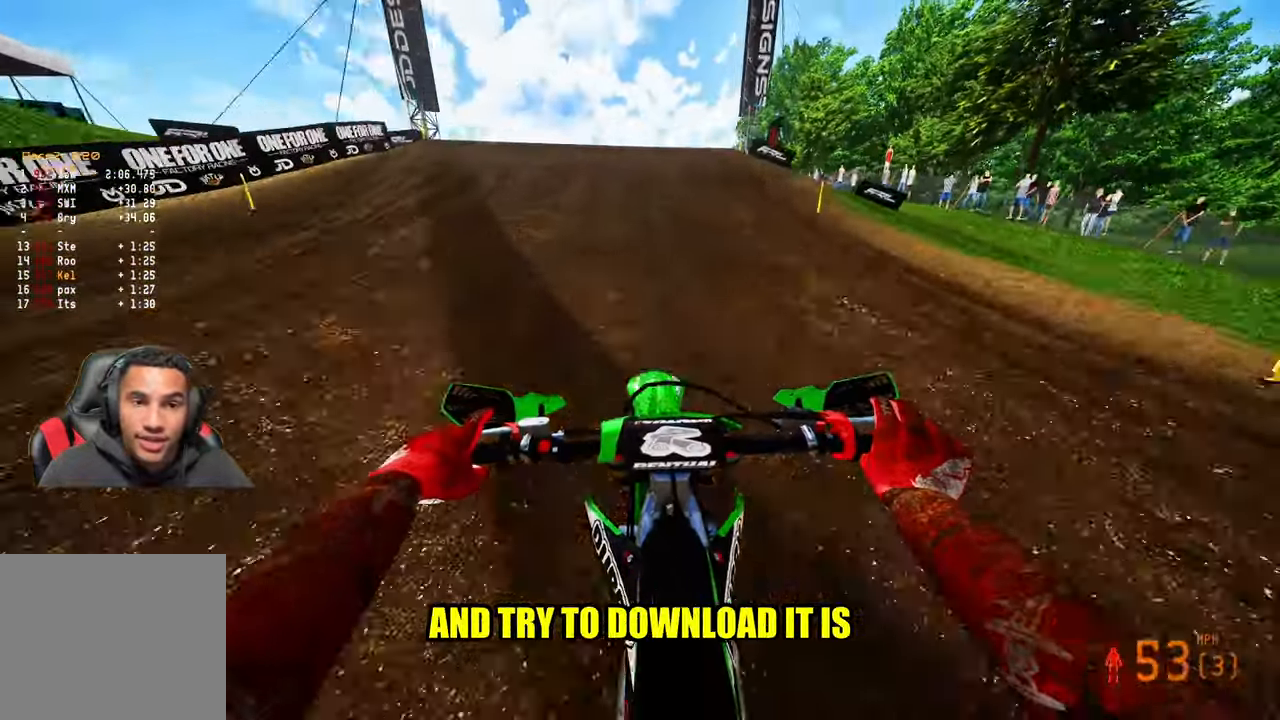
{"buttons": ["R2", "R3"], "left_stick": "up-left", "right_stick": "center", "events": [[250, "left_stick", "up-left"], [433, "R3", "down"], [466, "right_stick", "center"]]}
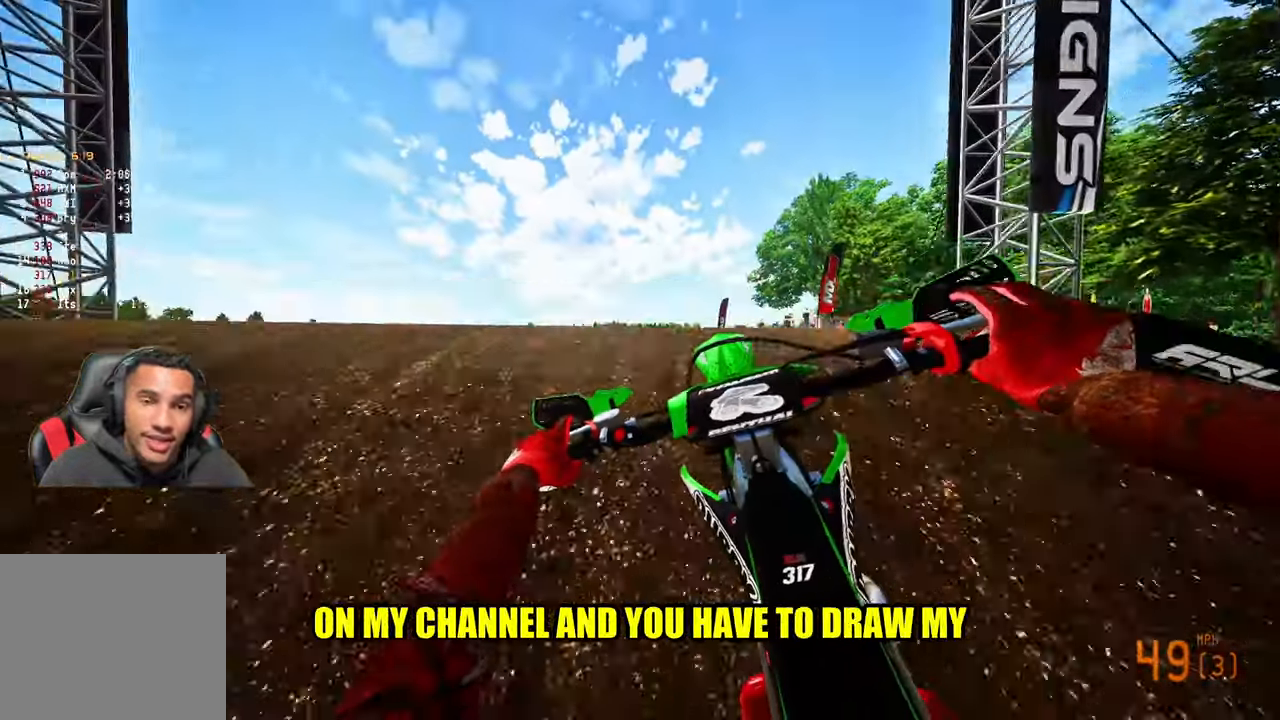
{"buttons": ["R2", "R3"], "left_stick": "up-right", "right_stick": "center", "events": [[50, "R3", "up"], [116, "left_stick", "up-right"], [500, "R3", "down"]]}
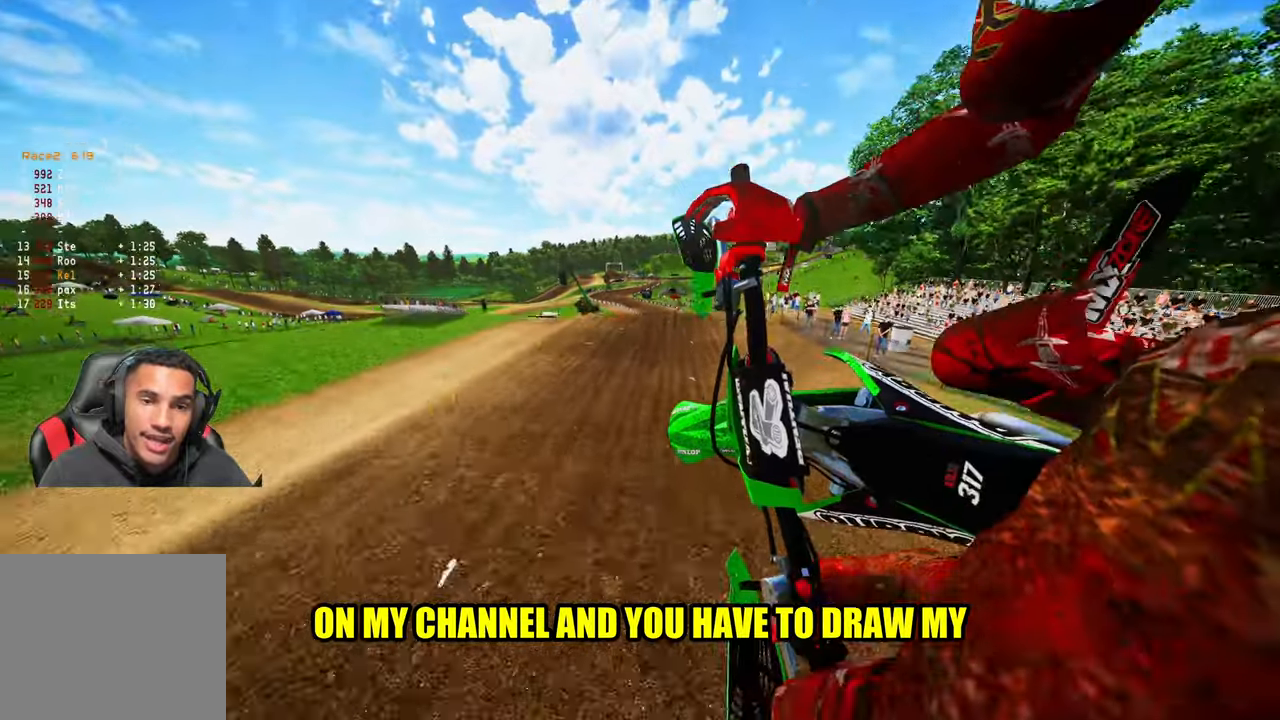
{"buttons": ["R2"], "left_stick": "left", "right_stick": "up", "events": [[117, "R3", "up"], [183, "left_stick", "center"], [300, "left_stick", "left"], [417, "right_stick", "up"]]}
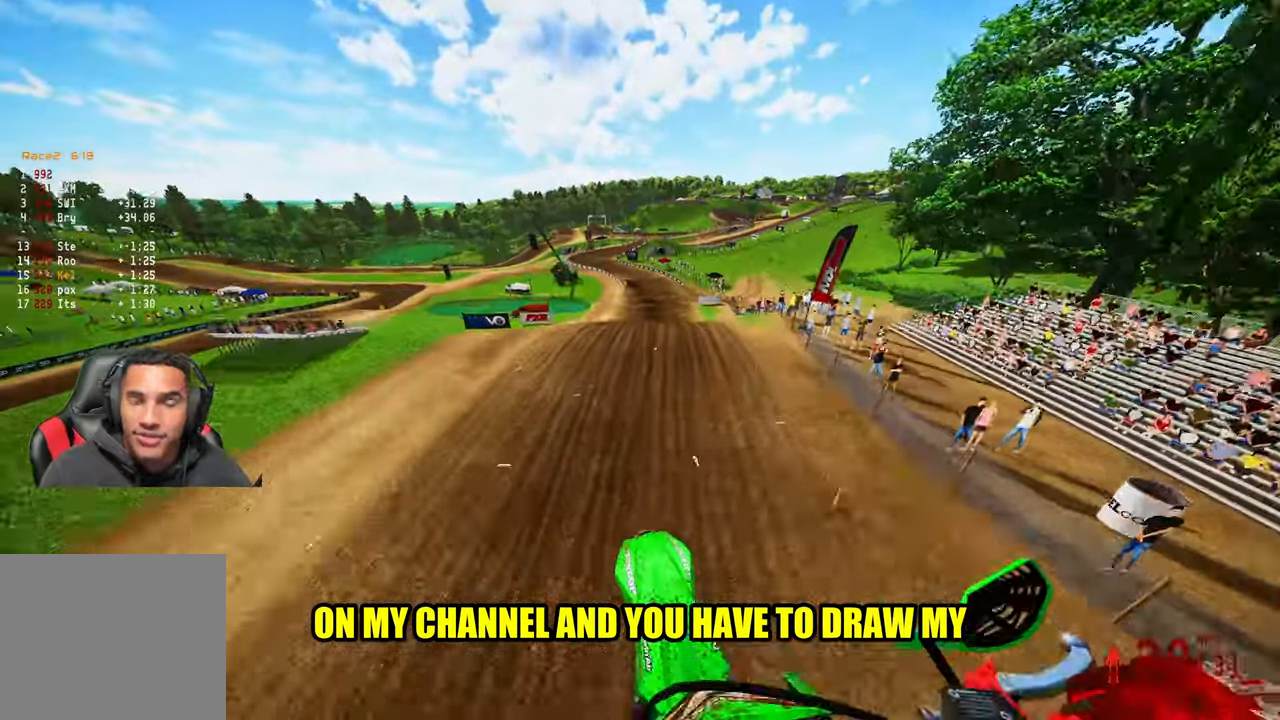
{"buttons": ["R2"], "left_stick": "right", "right_stick": "up", "events": [[17, "left_stick", "center"], [467, "left_stick", "right"]]}
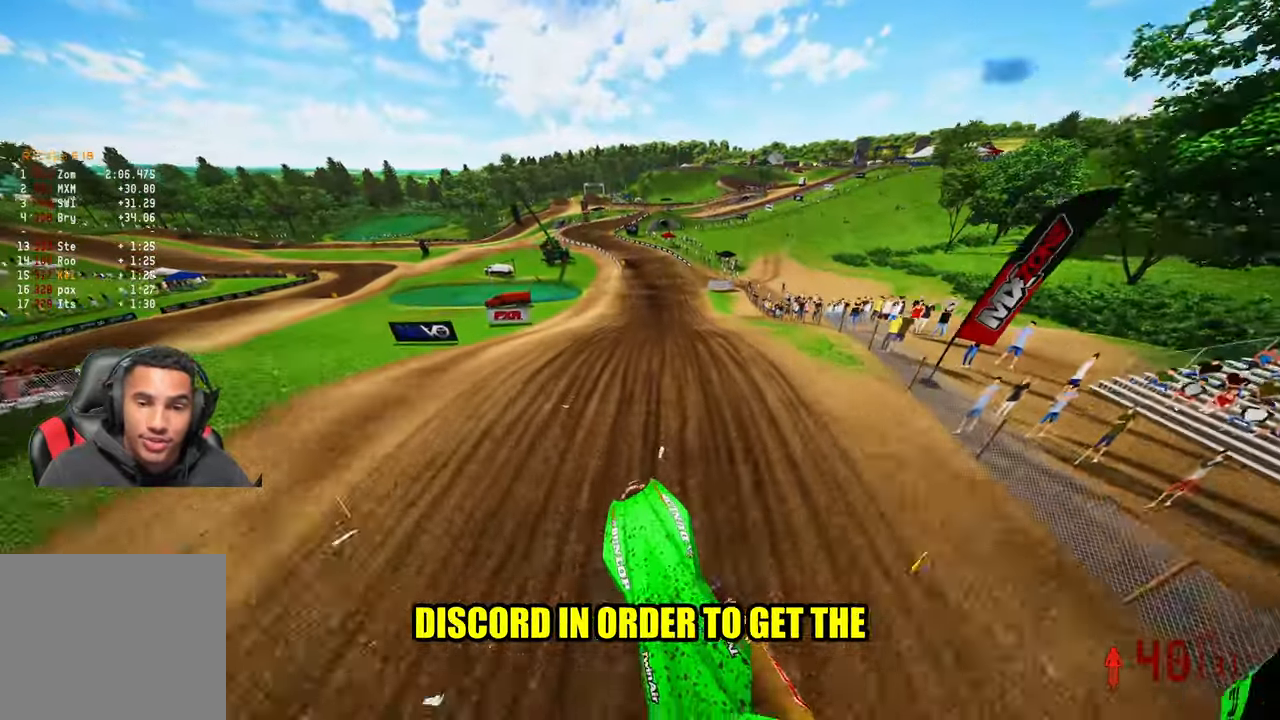
{"buttons": ["R2"], "left_stick": "right", "right_stick": "up", "events": []}
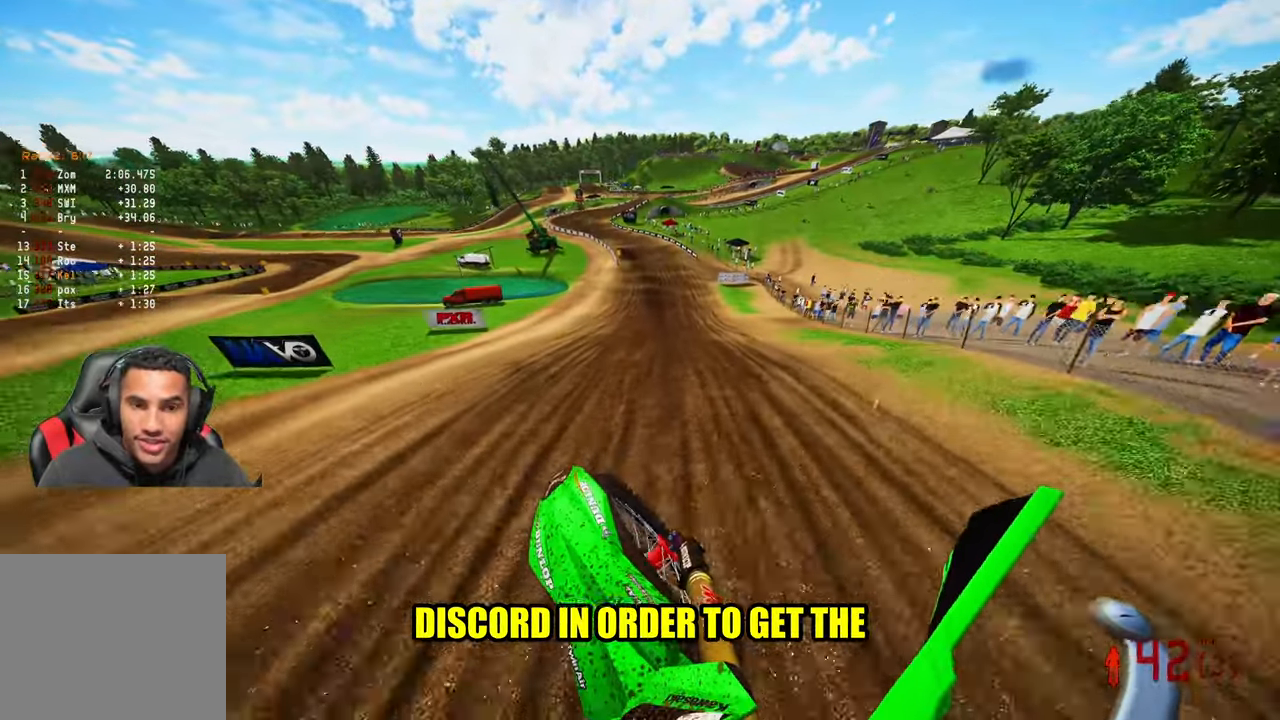
{"buttons": ["R2"], "left_stick": "center", "right_stick": "down-left", "events": [[183, "right_stick", "down-left"], [333, "left_stick", "center"]]}
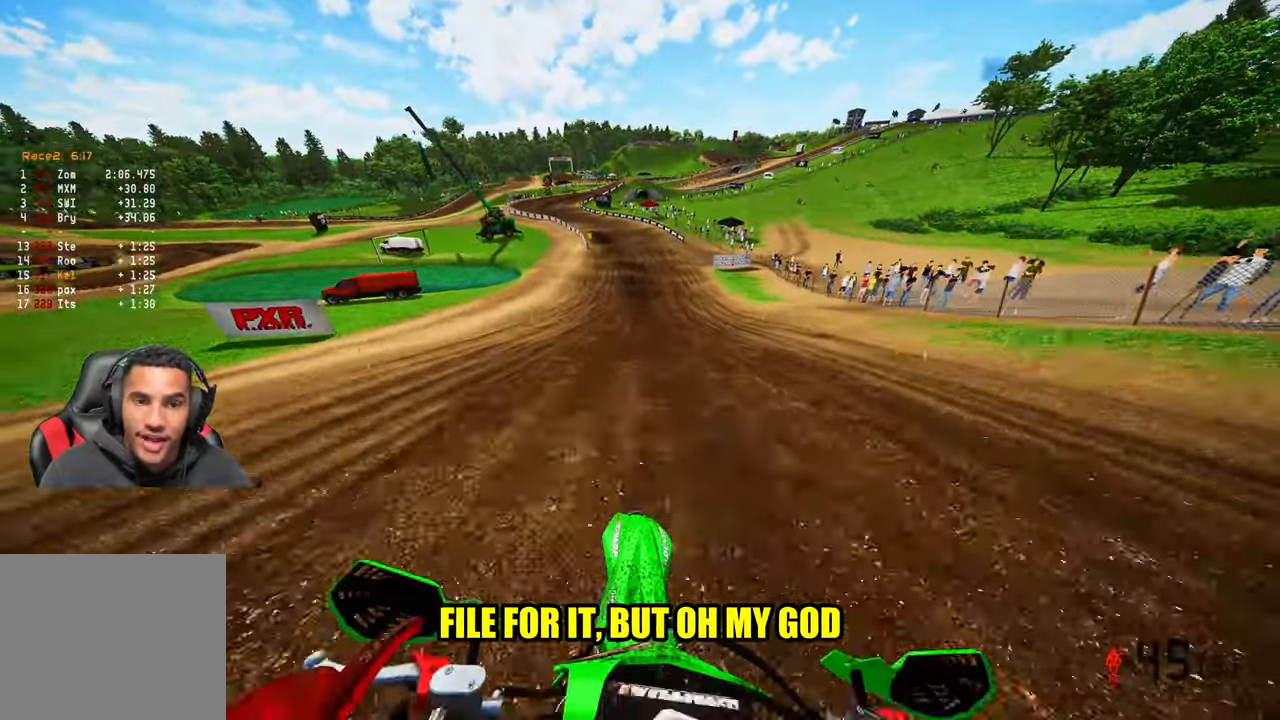
{"buttons": ["R2"], "left_stick": "center", "right_stick": "down-left", "events": []}
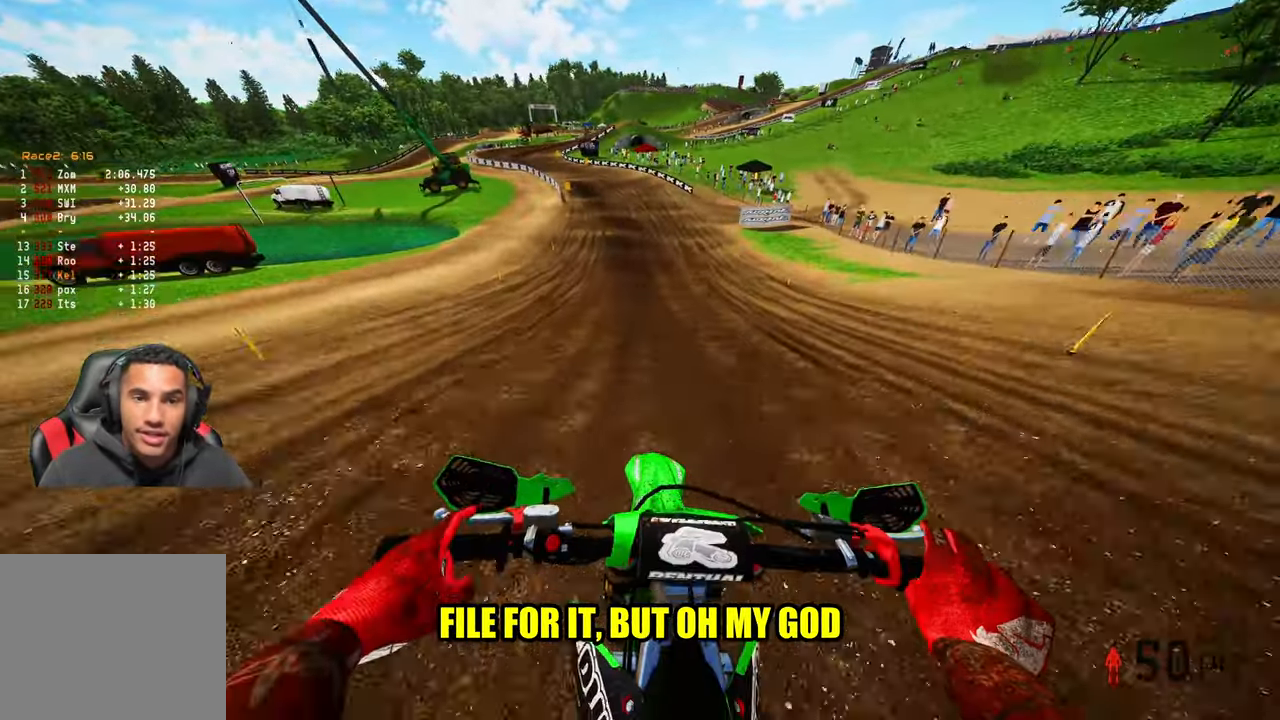
{"buttons": ["R2"], "left_stick": "up", "right_stick": "center", "events": [[50, "left_stick", "up-left"], [117, "right_stick", "center"], [183, "left_stick", "up"]]}
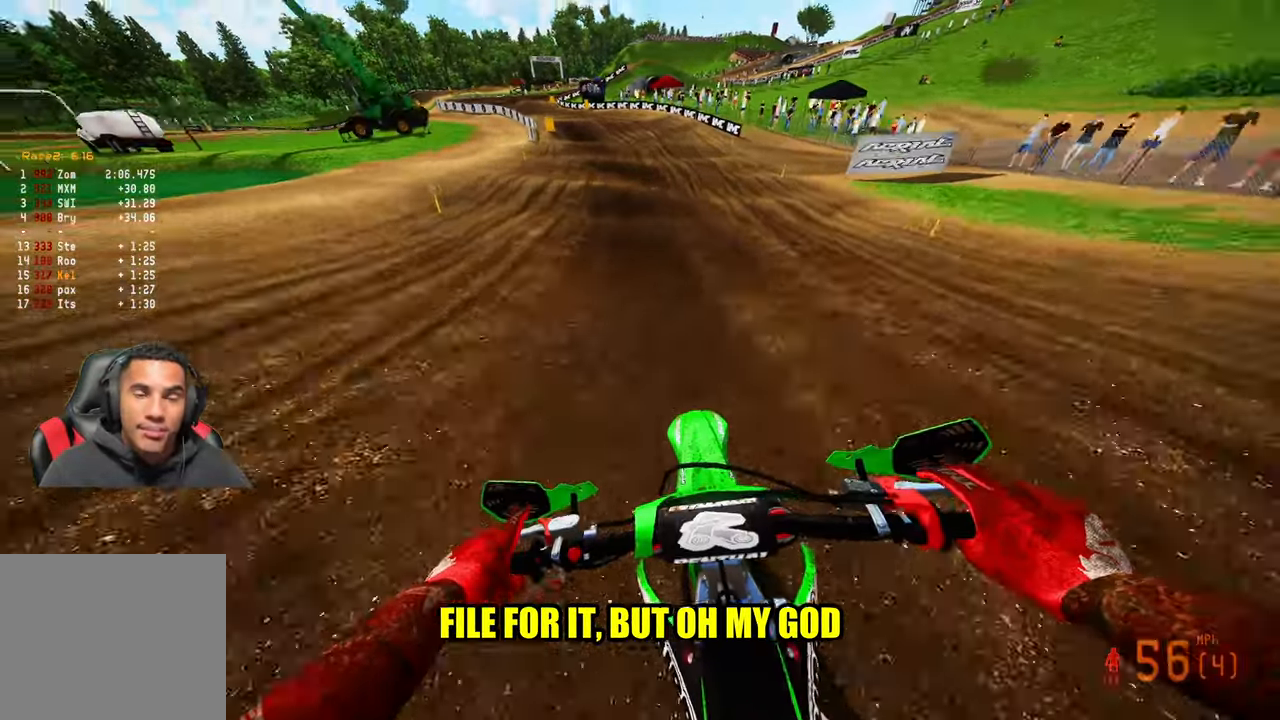
{"buttons": ["R2"], "left_stick": "up", "right_stick": "center", "events": [[383, "R2", "up"], [467, "R2", "down"]]}
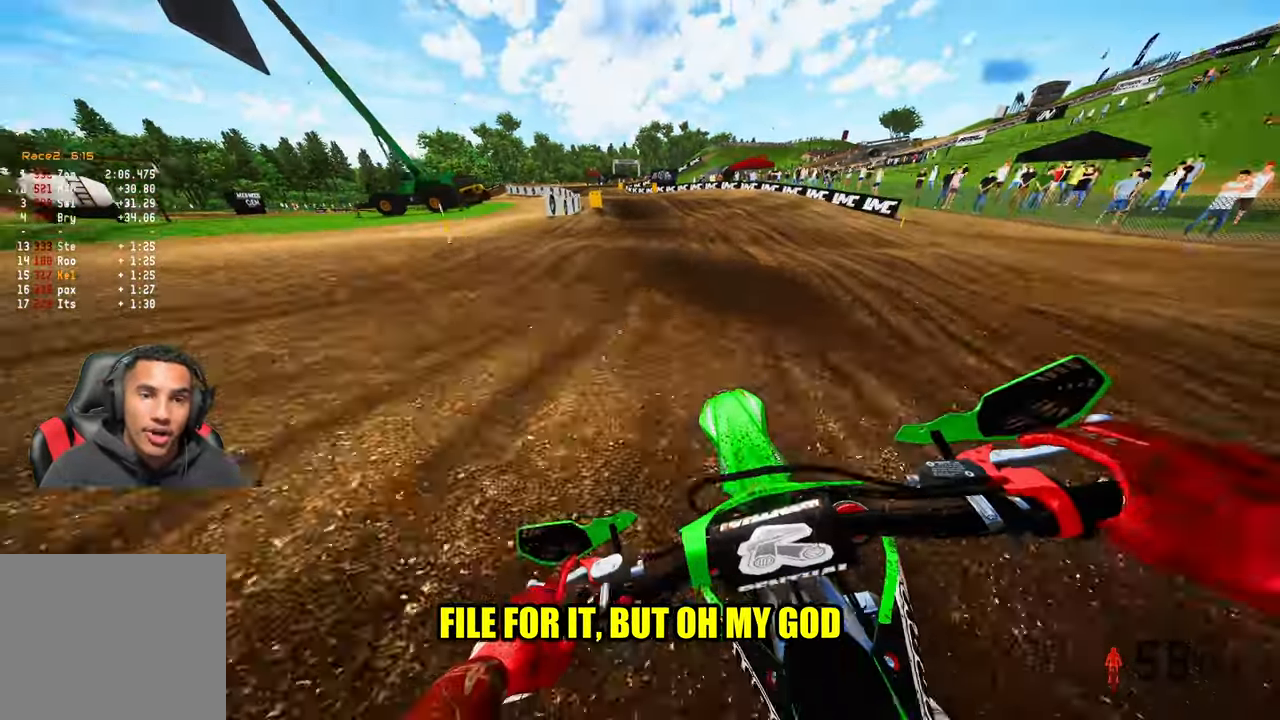
{"buttons": [], "left_stick": "up", "right_stick": "center", "events": [[83, "R2", "up"], [150, "R2", "down"], [200, "R2", "up"]]}
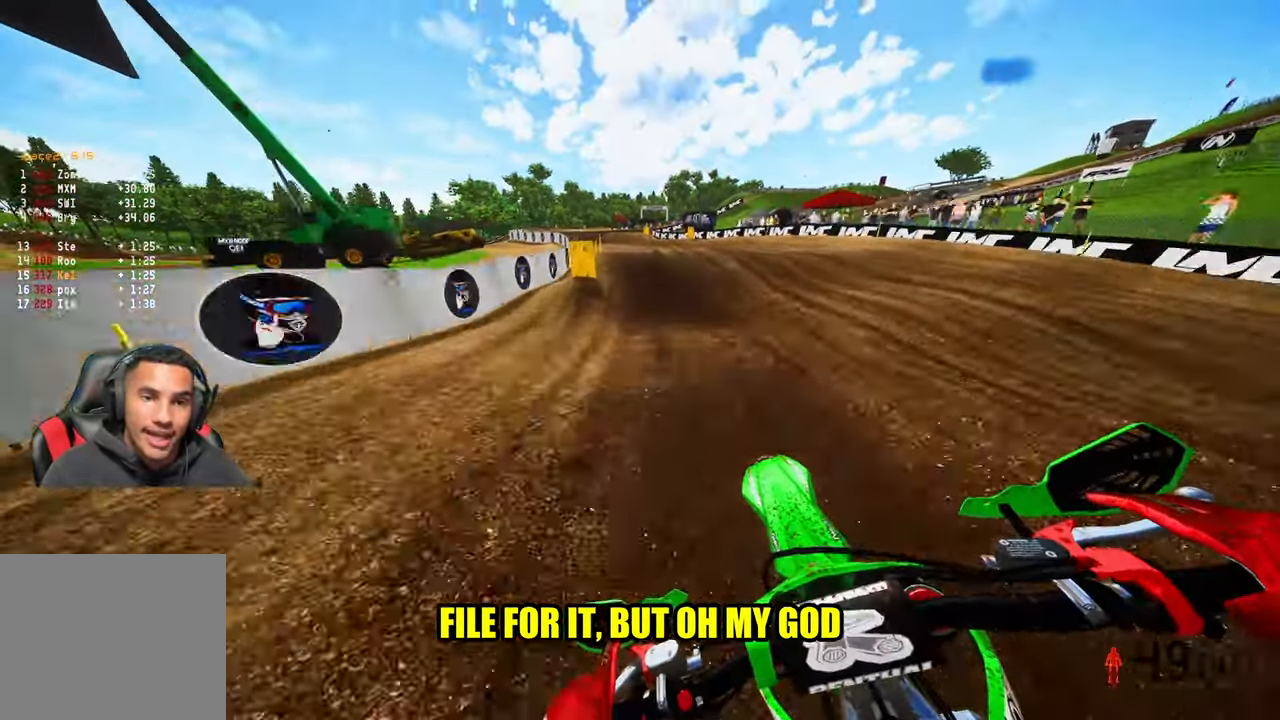
{"buttons": [], "left_stick": "up", "right_stick": "up-right", "events": [[117, "R2", "down"], [133, "right_stick", "up-right"], [250, "R2", "up"], [333, "R2", "down"], [450, "R2", "up"]]}